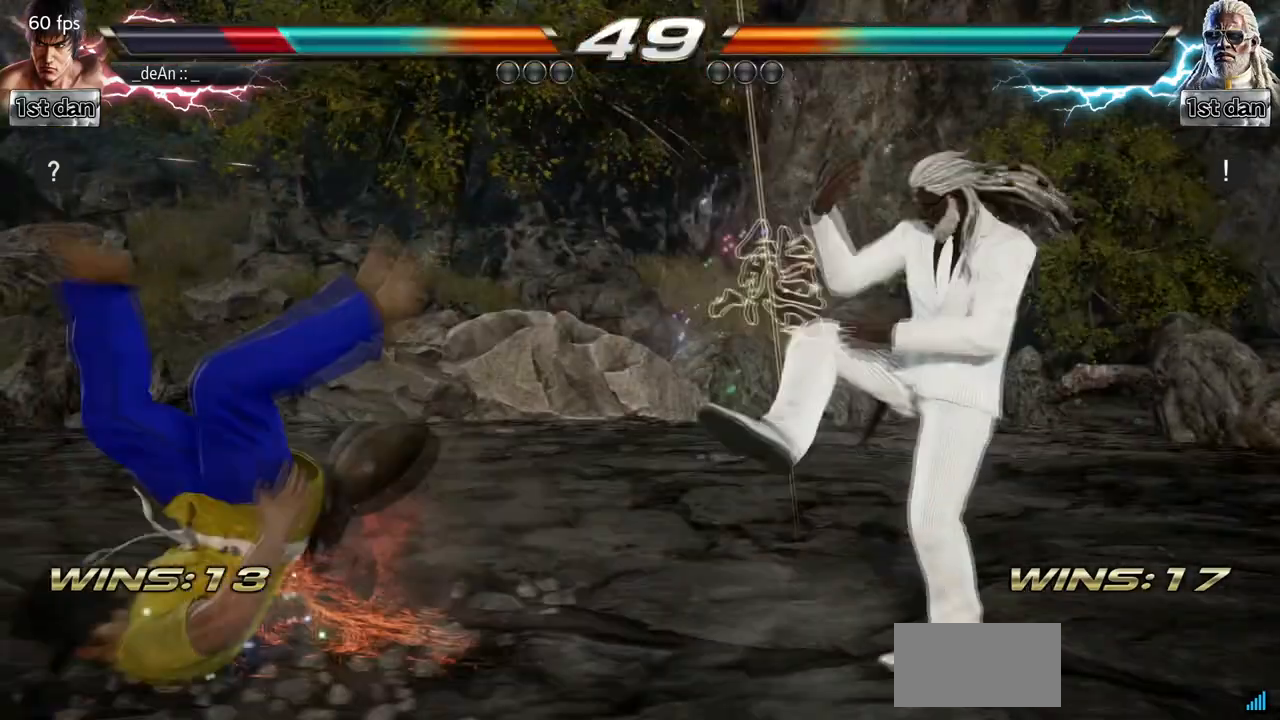
Gameplay with a controller (arcade stick); each line is a JSON object with the inputs held at the frame after it. "events" lists button and stick changes between this image and that frame as [ms after this image, input, new state], when the widget could be followed in between. Not read: L3 R3.
{"buttons": [], "left_stick": "left", "events": []}
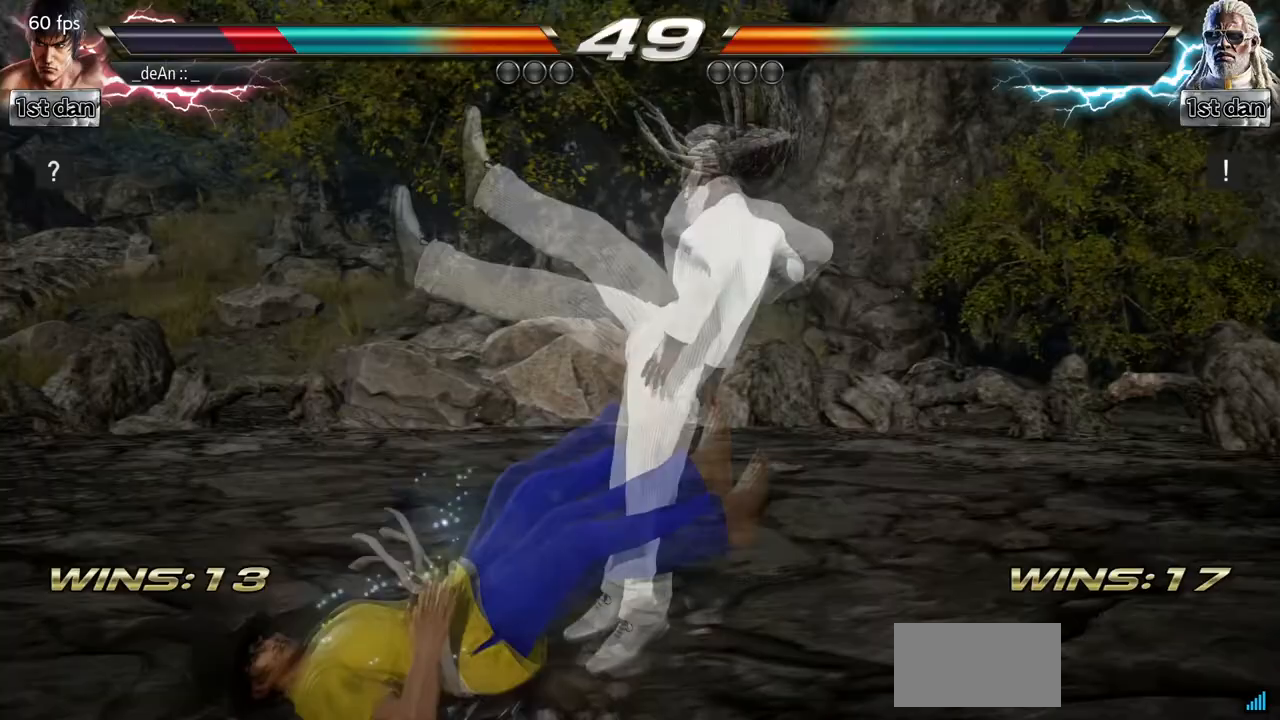
{"buttons": [], "left_stick": "left", "events": [[333, "SQUARE", "down"], [500, "SQUARE", "up"]]}
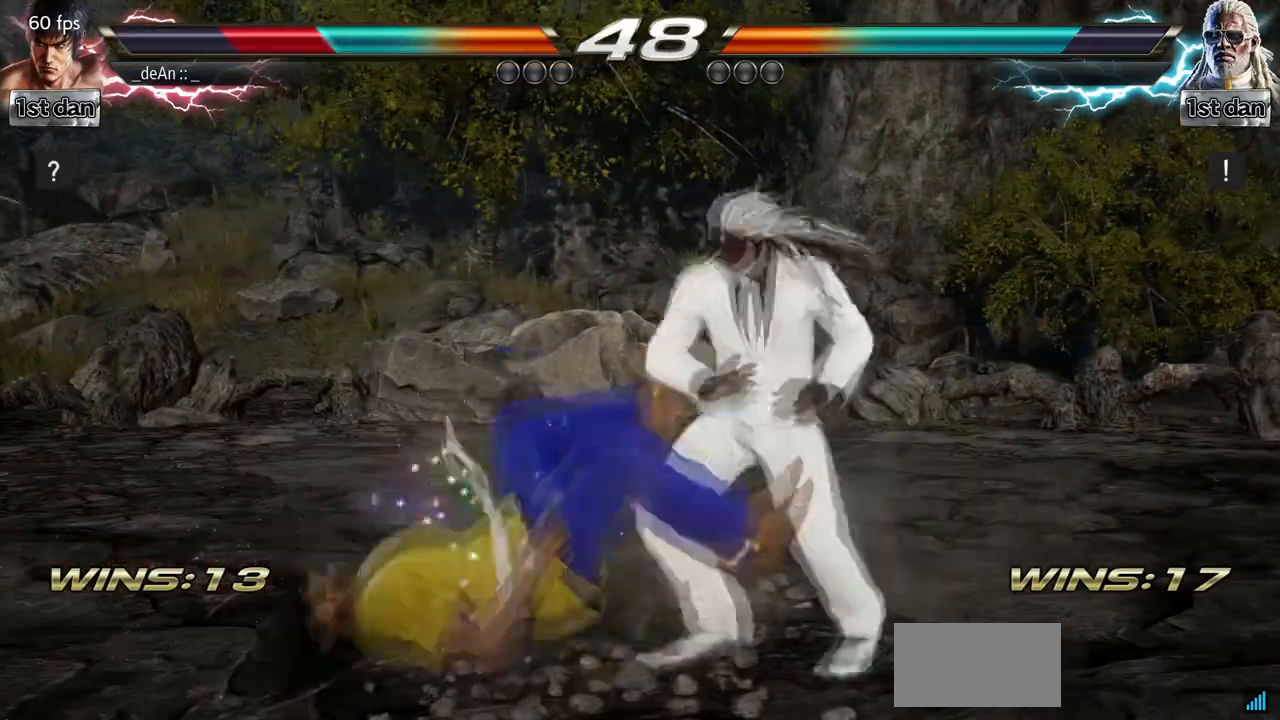
{"buttons": [], "left_stick": "down", "events": [[167, "left_stick", "down"]]}
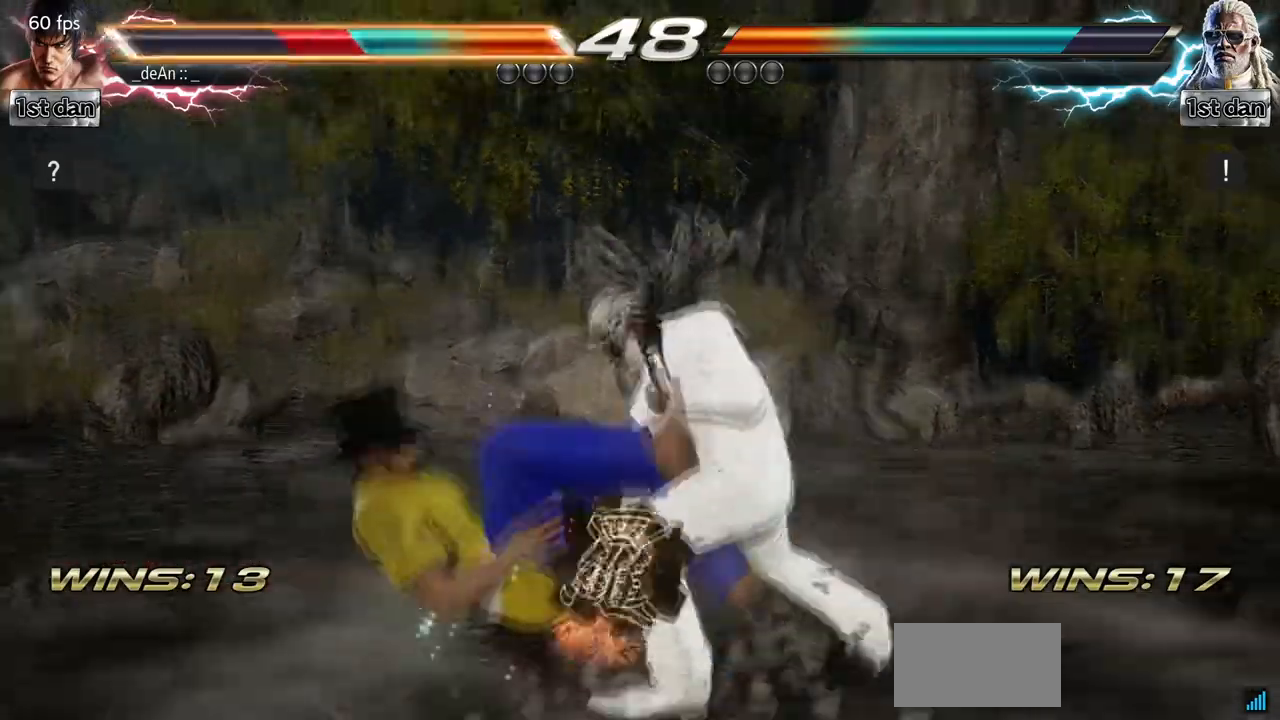
{"buttons": [], "left_stick": "left", "events": [[400, "left_stick", "left"]]}